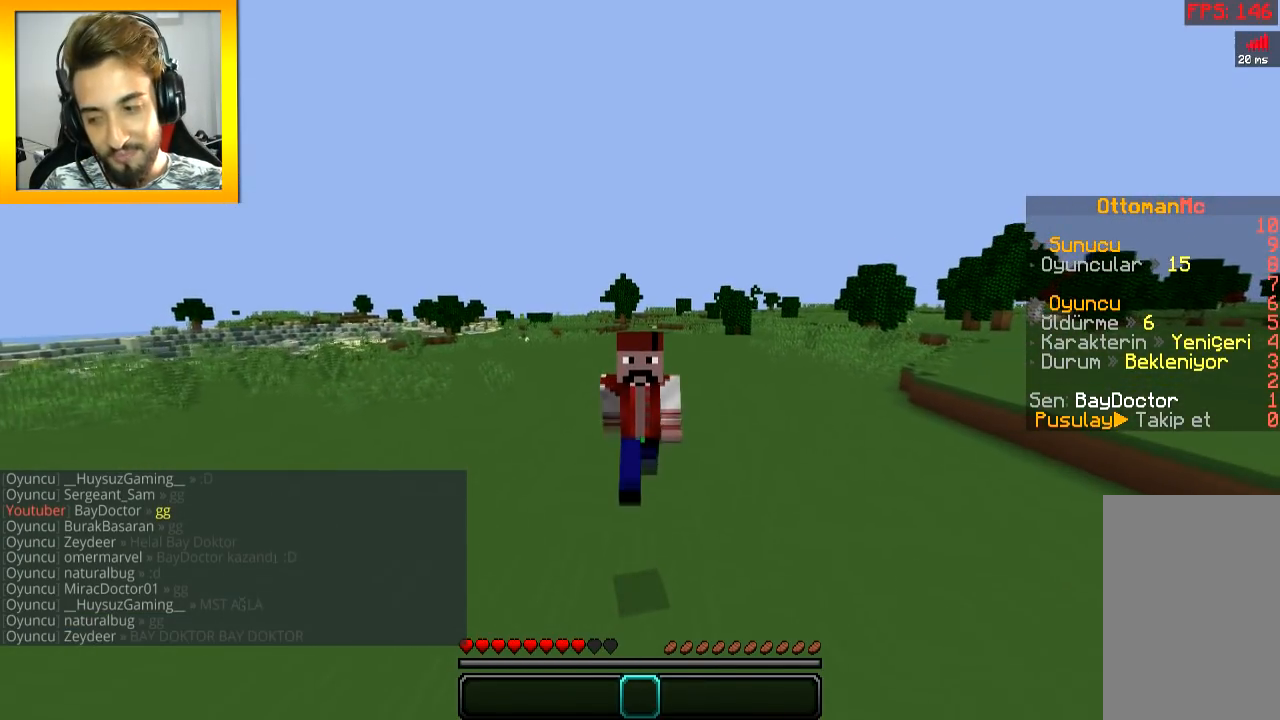
Gameplay with keyboard and mouse; each line is a JSON object with the keys and mouse buttons held at the frame after it. "events" lists presses ("down") and releases ("up") of "a", "d", "s", "space", "w", "mouse_left" and "mouse_right" between this image and that frame as [ms after this image, input, new state], when the widget could be followed in between. "mouse_left", "mouse_right" = the "left", "right" buttons of the "mouse" list. No other keys are recorded. Fast repeated clicks can show as one long hold. Mouse movement is not recorded.
{"keys": ["space", "w"], "mouse": [], "events": []}
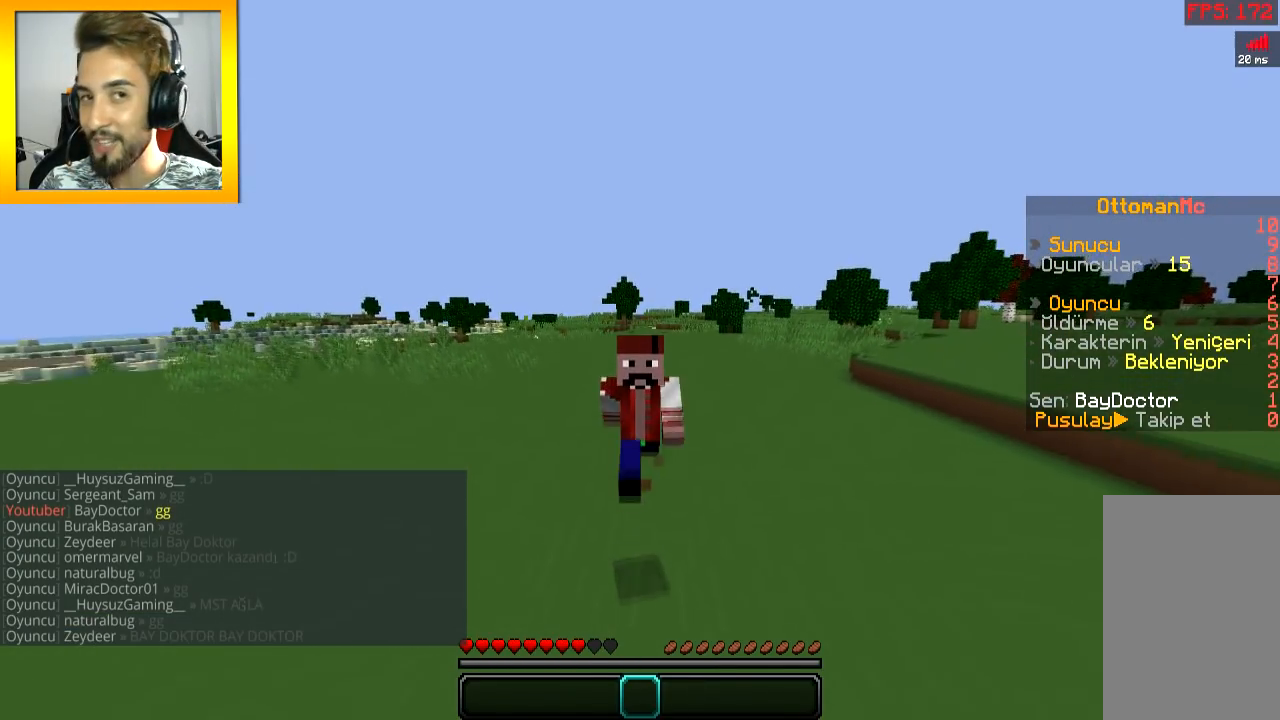
{"keys": ["space", "w"], "mouse": [], "events": []}
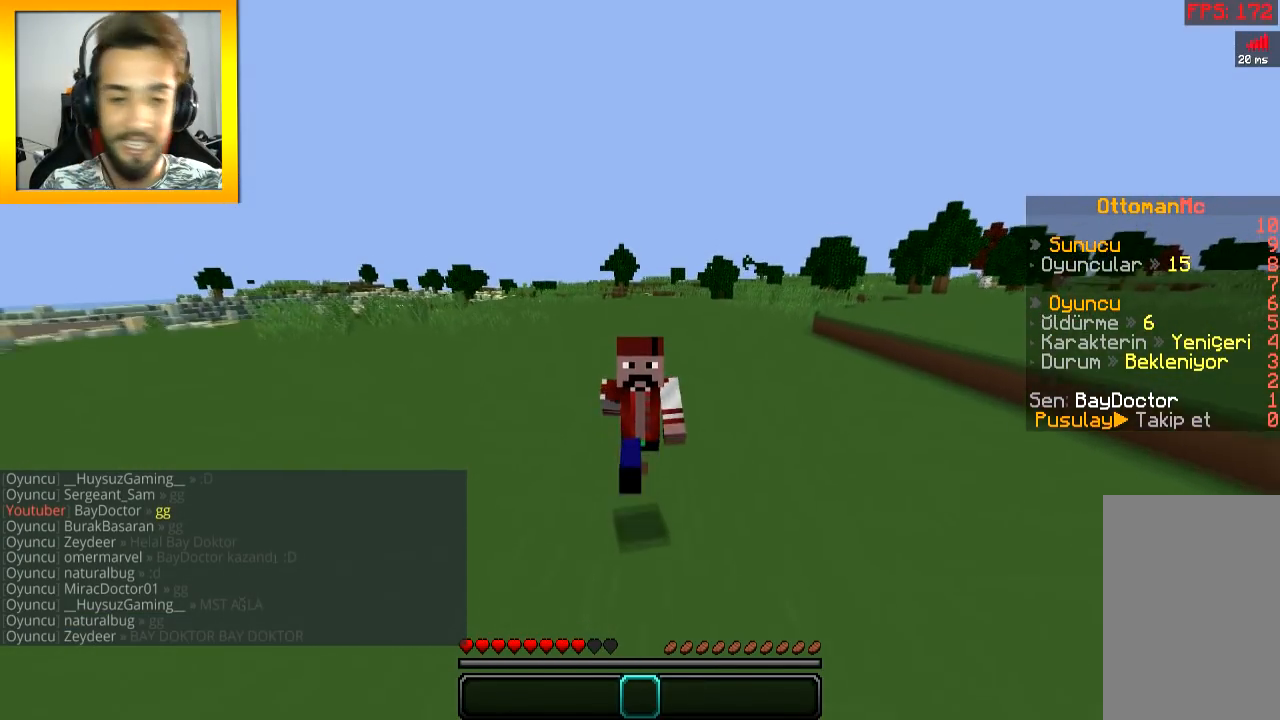
{"keys": ["space", "w"], "mouse": [], "events": []}
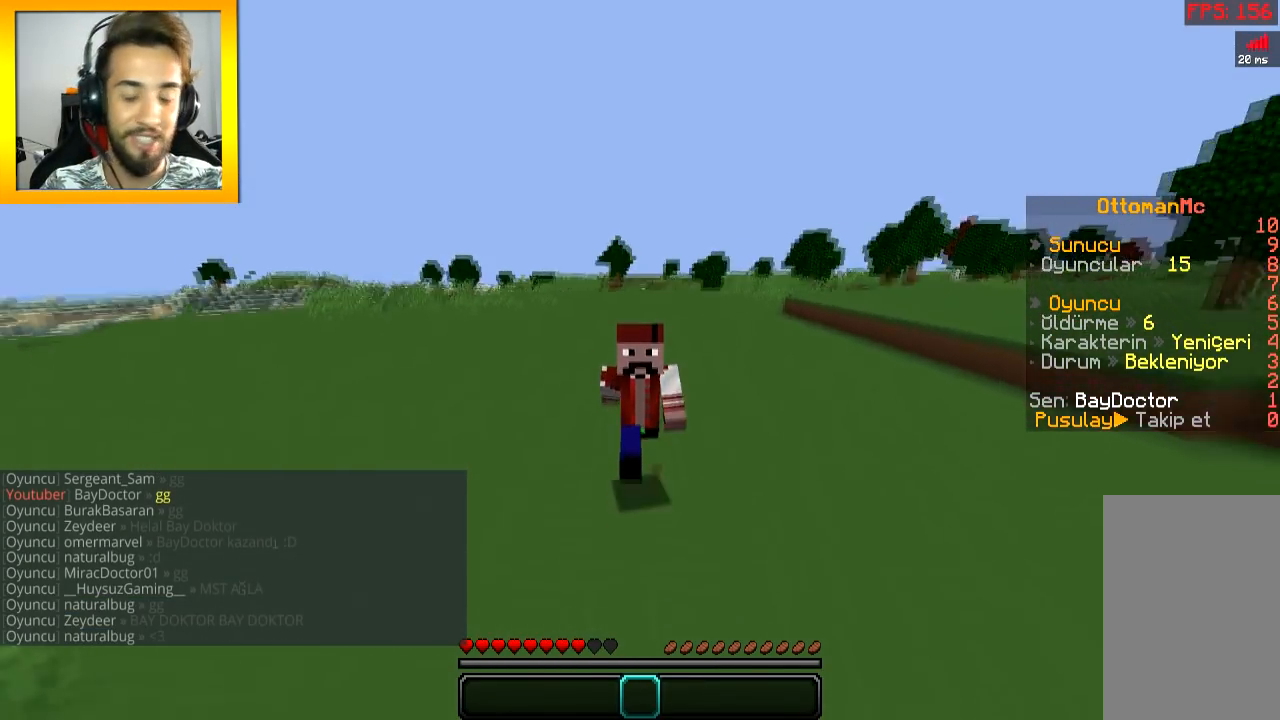
{"keys": ["space", "w"], "mouse": [], "events": []}
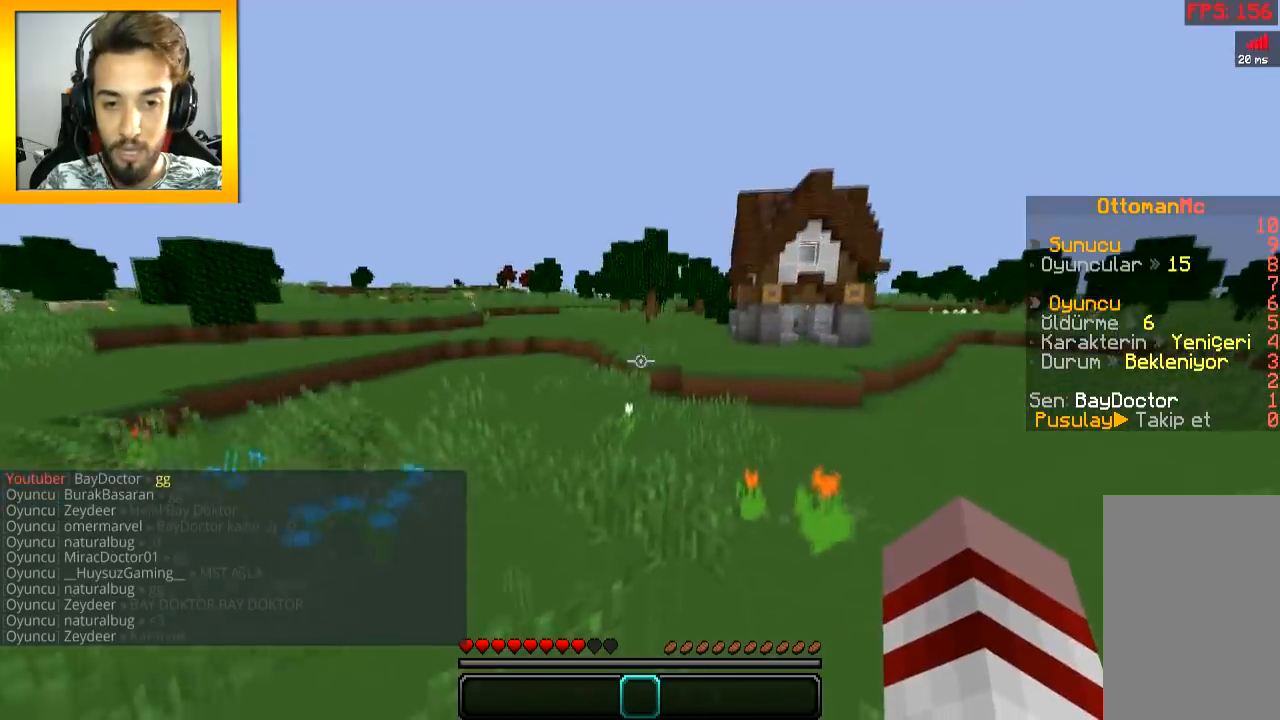
{"keys": ["space", "w"], "mouse": [], "events": []}
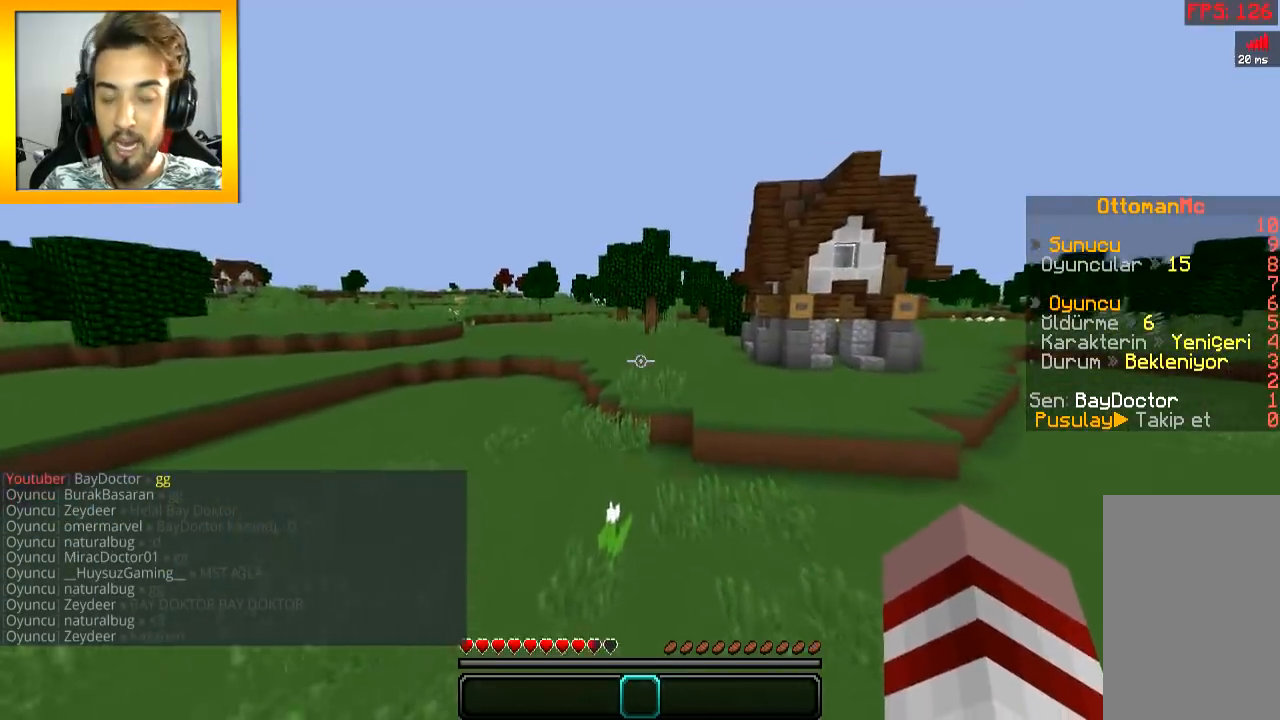
{"keys": ["space", "w"], "mouse": [], "events": []}
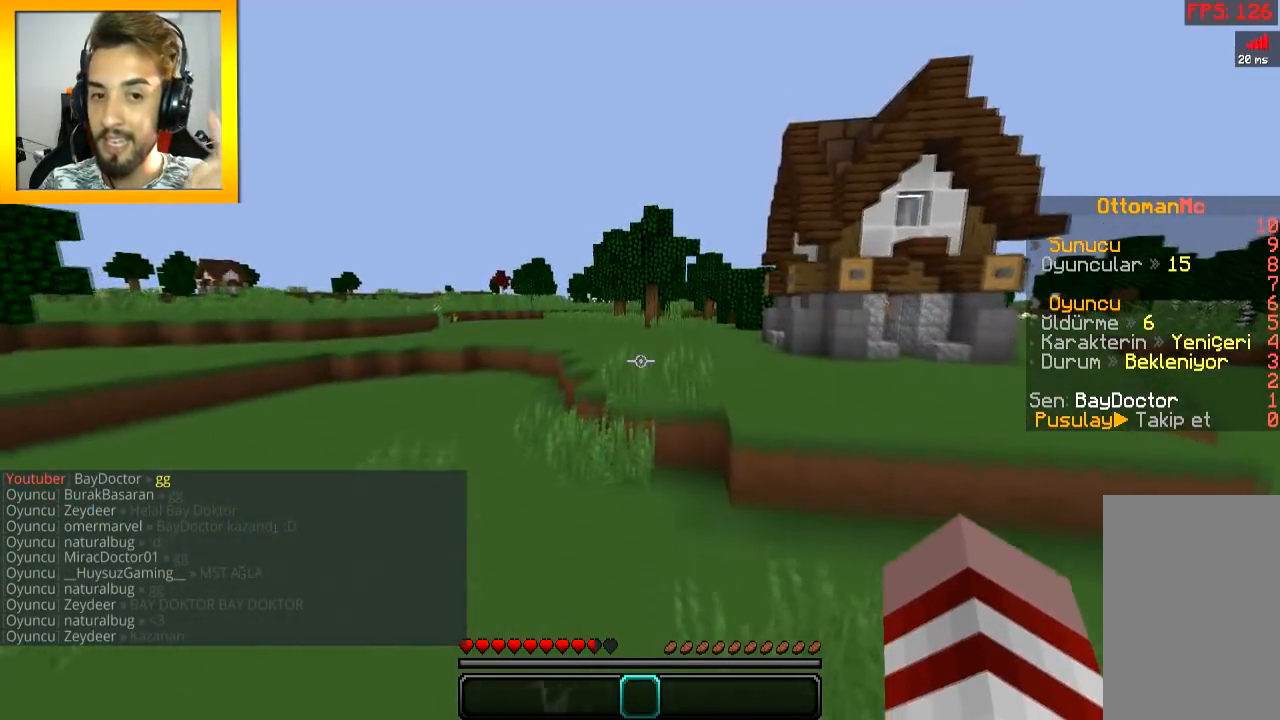
{"keys": ["w"], "mouse": [], "events": [[100, "space", "up"]]}
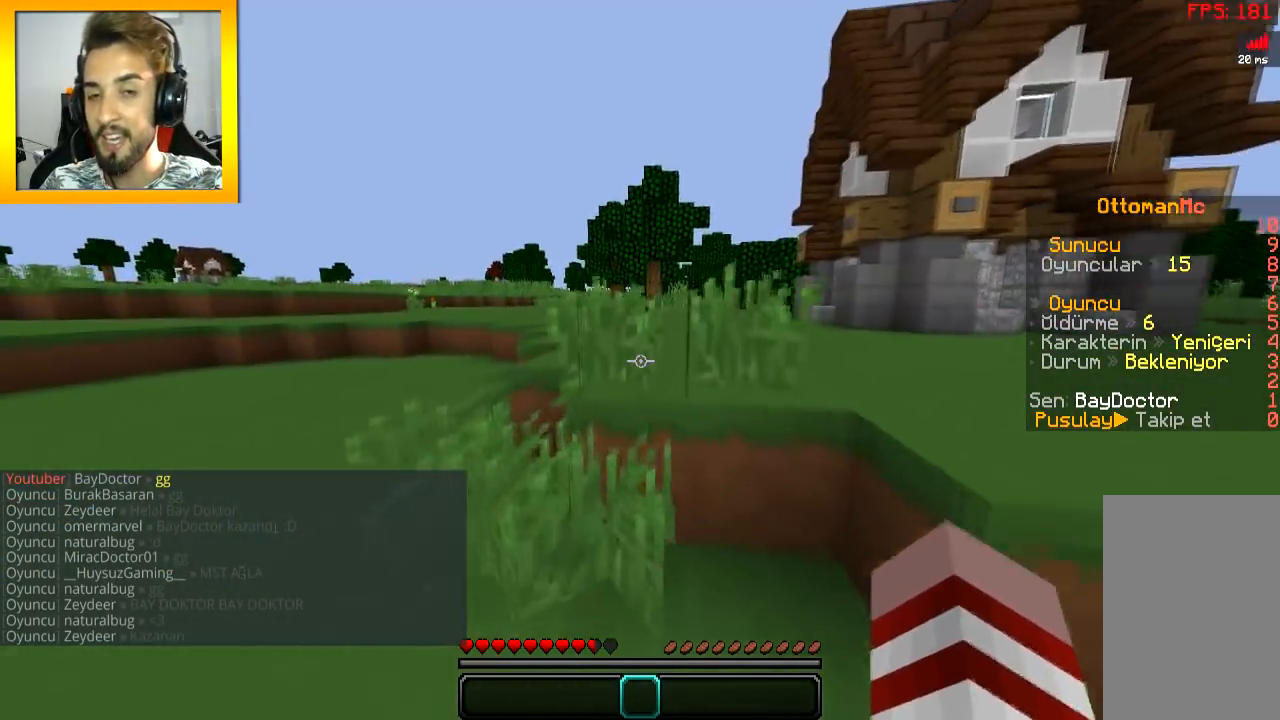
{"keys": ["space", "w"], "mouse": [], "events": [[50, "space", "down"], [150, "space", "up"], [434, "space", "down"]]}
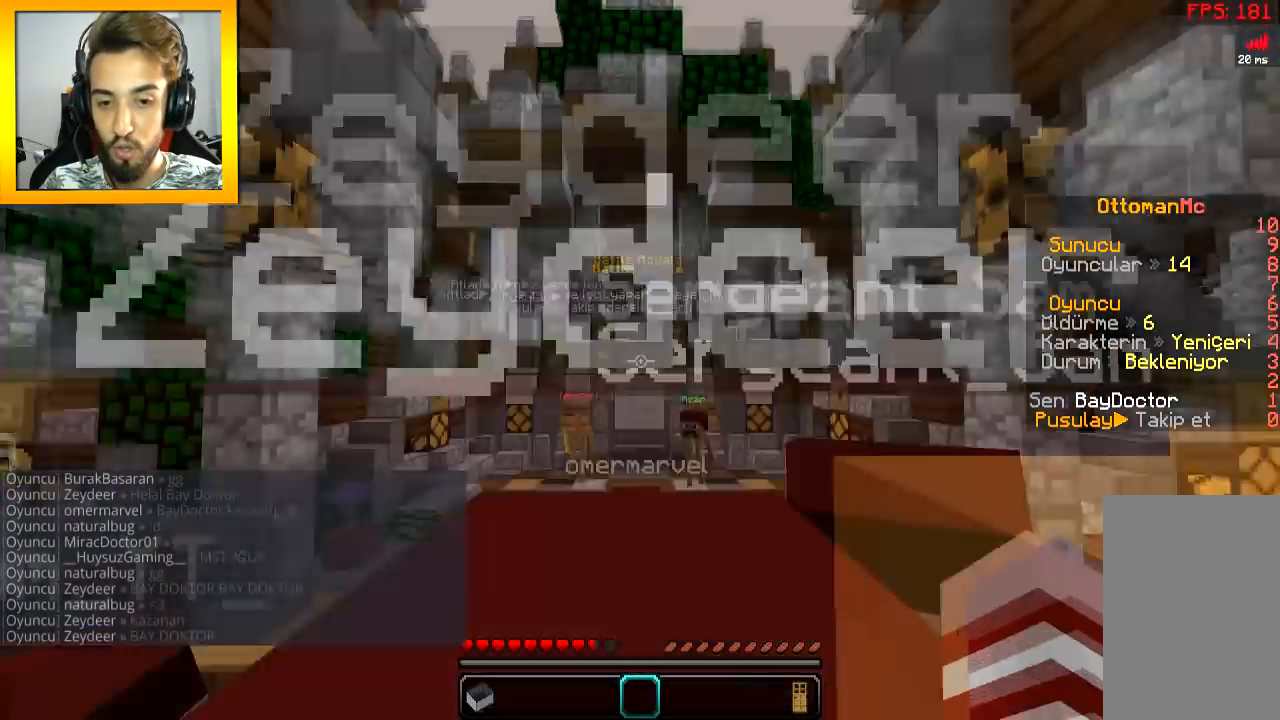
{"keys": ["w"], "mouse": [], "events": [[251, "space", "up"]]}
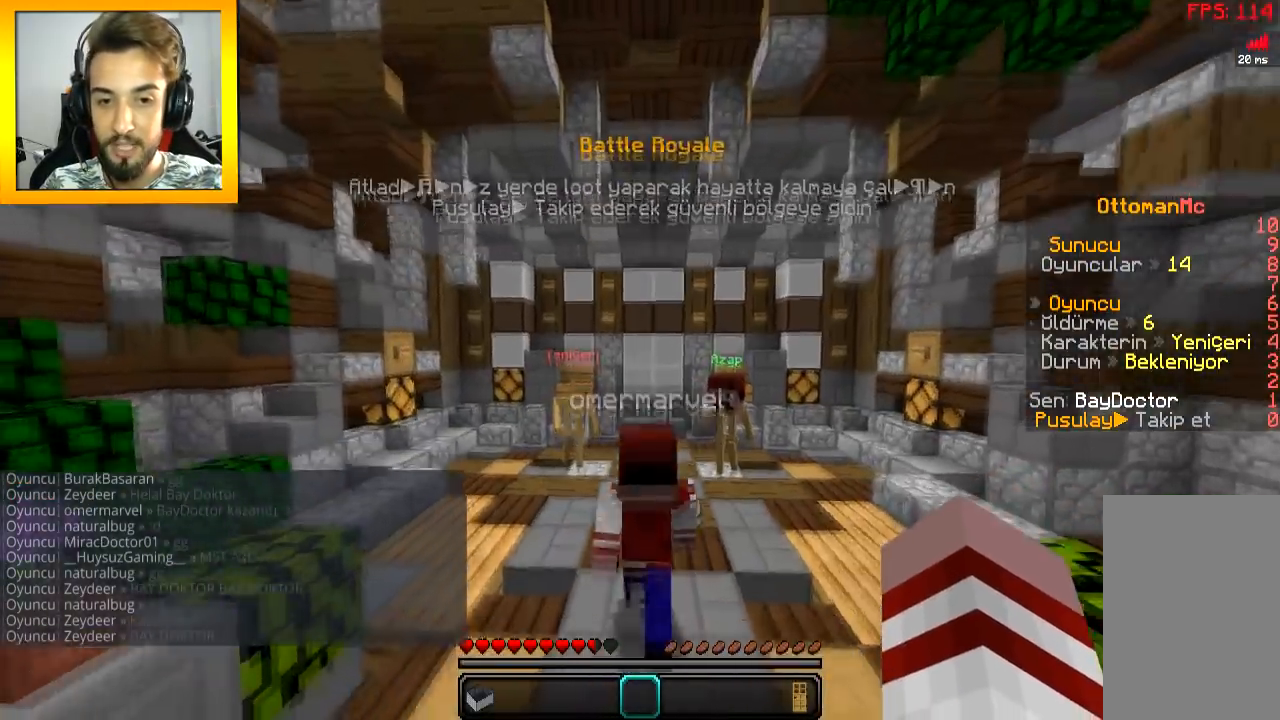
{"keys": ["w"], "mouse": [], "events": [[100, "space", "down"], [300, "space", "up"]]}
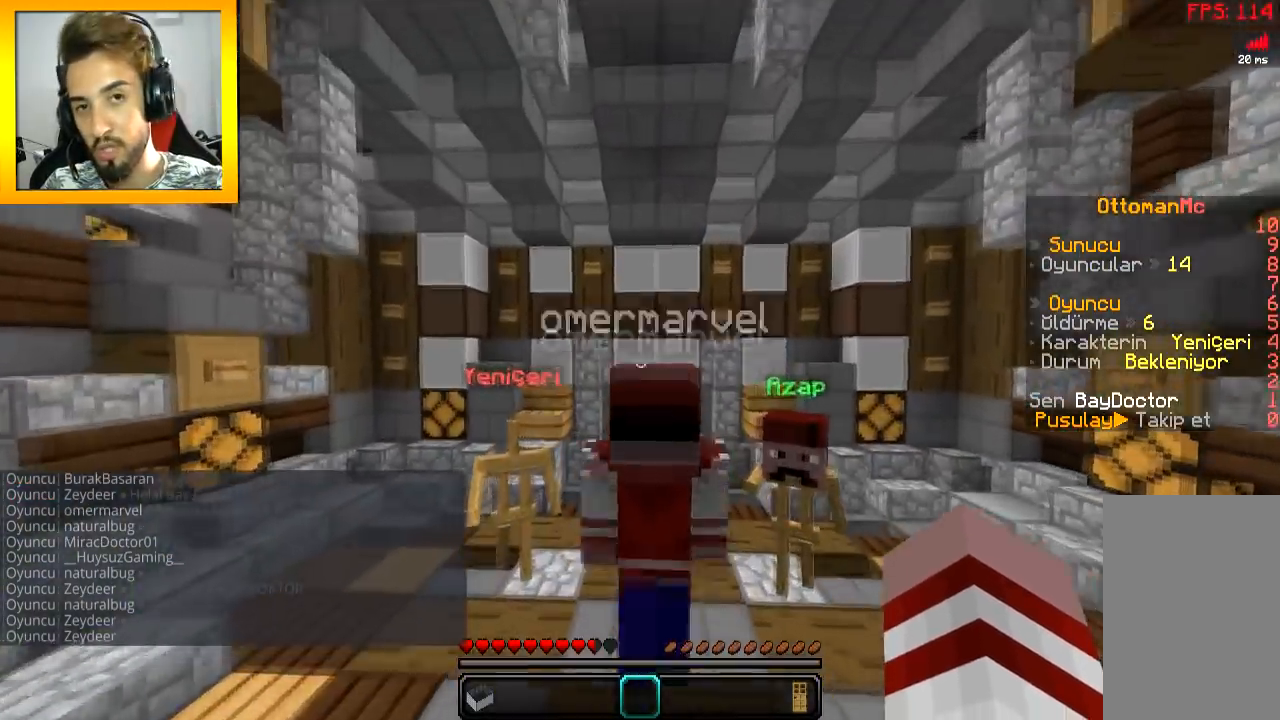
{"keys": ["d", "w"], "mouse": [], "events": [[417, "d", "down"]]}
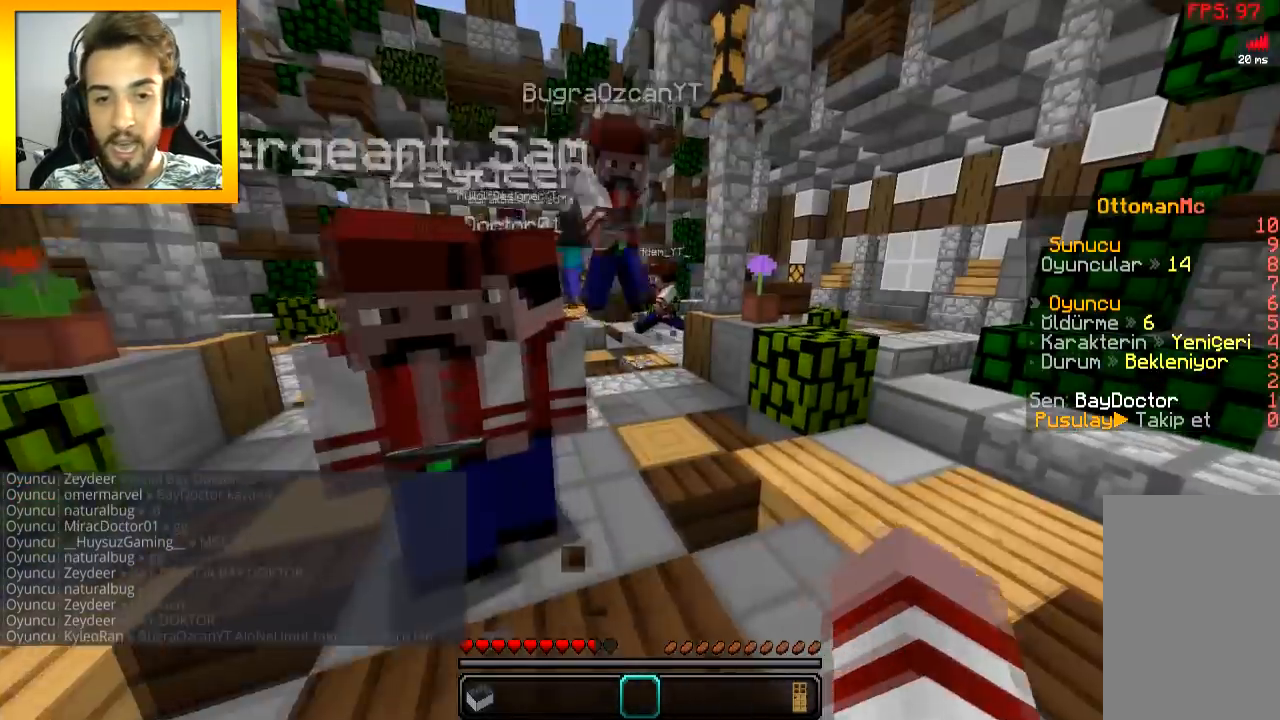
{"keys": ["a", "w"], "mouse": [], "events": [[200, "space", "down"], [250, "d", "up"], [300, "space", "up"], [500, "a", "down"]]}
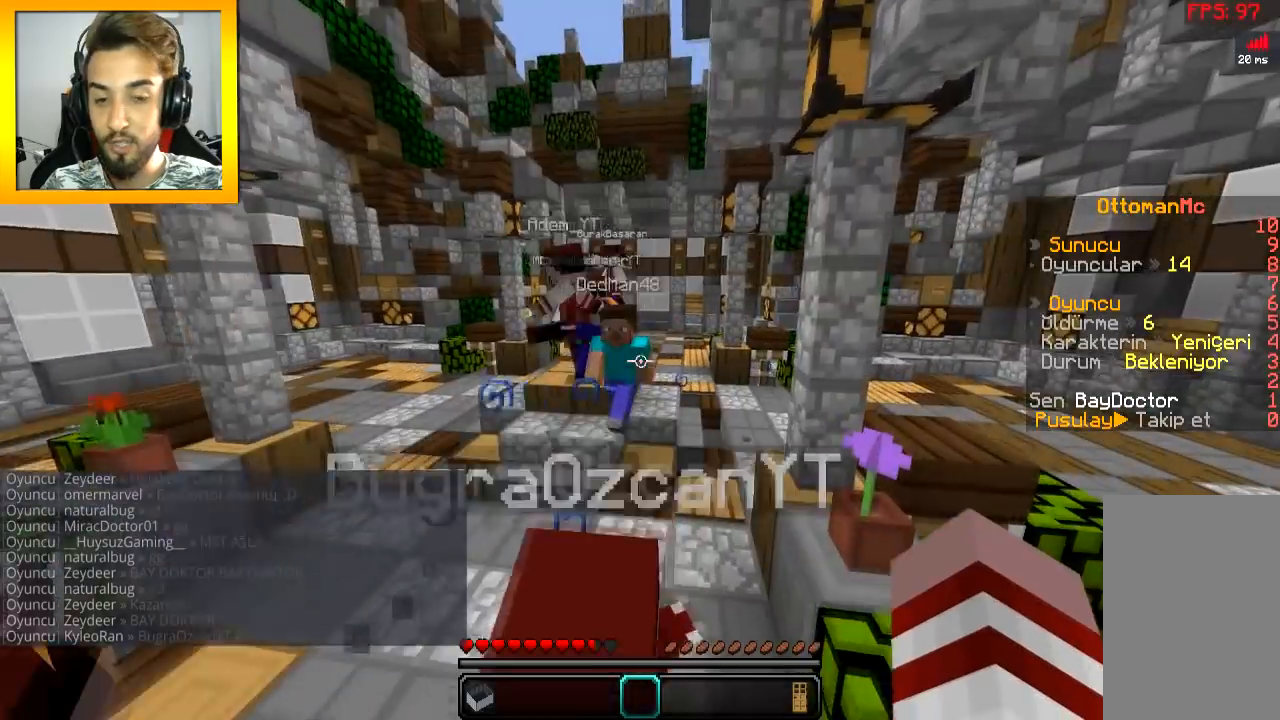
{"keys": ["w"], "mouse": [], "events": [[251, "space", "down"], [301, "a", "up"], [351, "space", "up"]]}
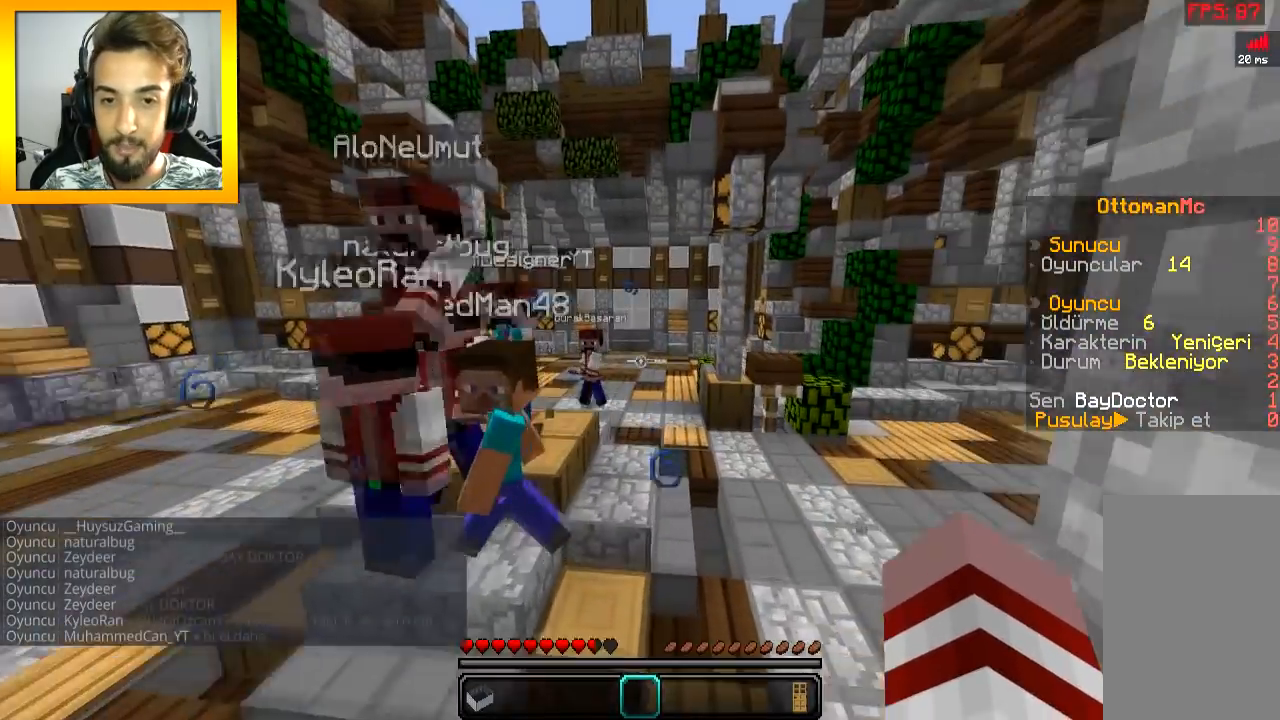
{"keys": ["w"], "mouse": [], "events": [[350, "space", "down"], [500, "space", "up"]]}
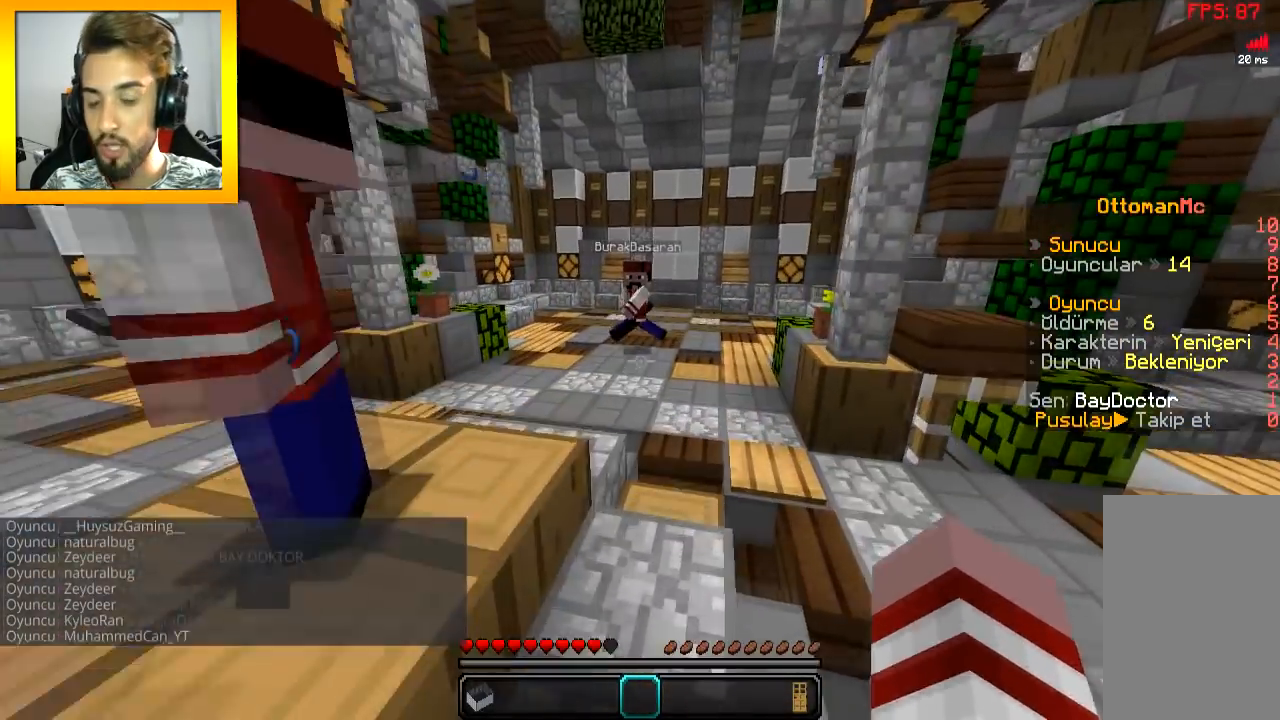
{"keys": [], "mouse": [], "events": [[100, "w", "up"]]}
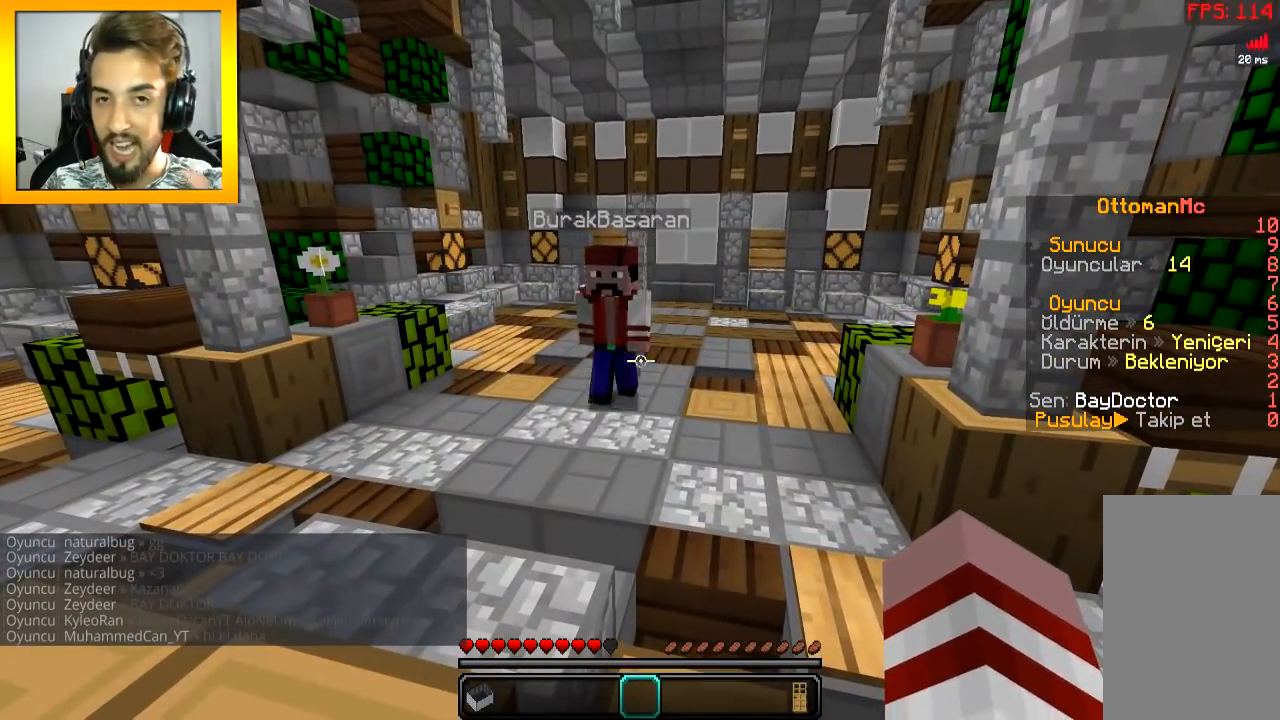
{"keys": [], "mouse": [], "events": []}
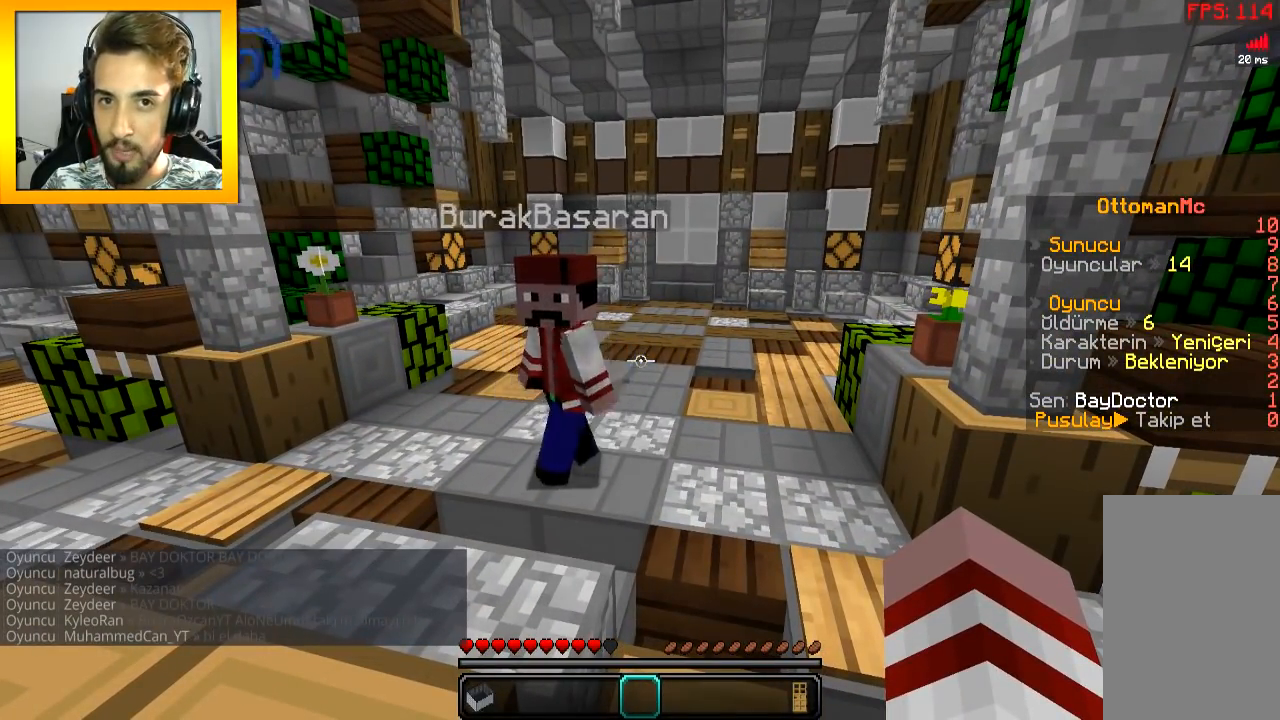
{"keys": [], "mouse": [], "events": []}
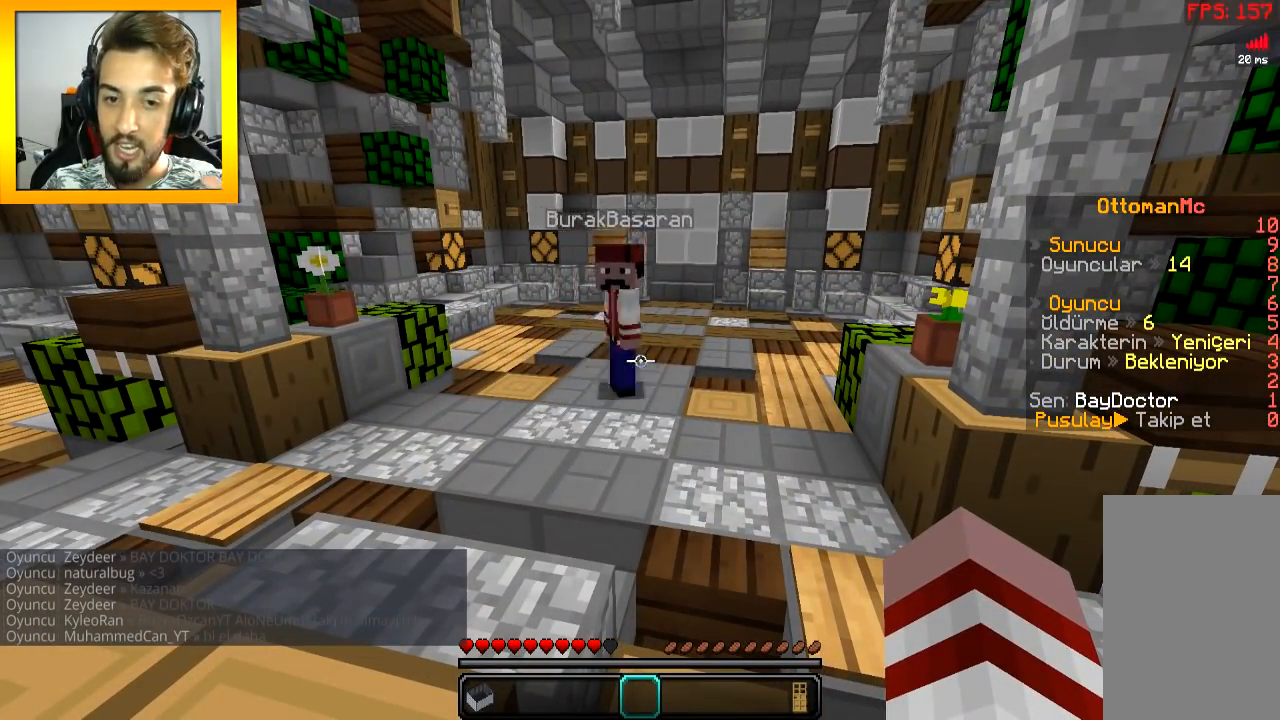
{"keys": [], "mouse": [], "events": []}
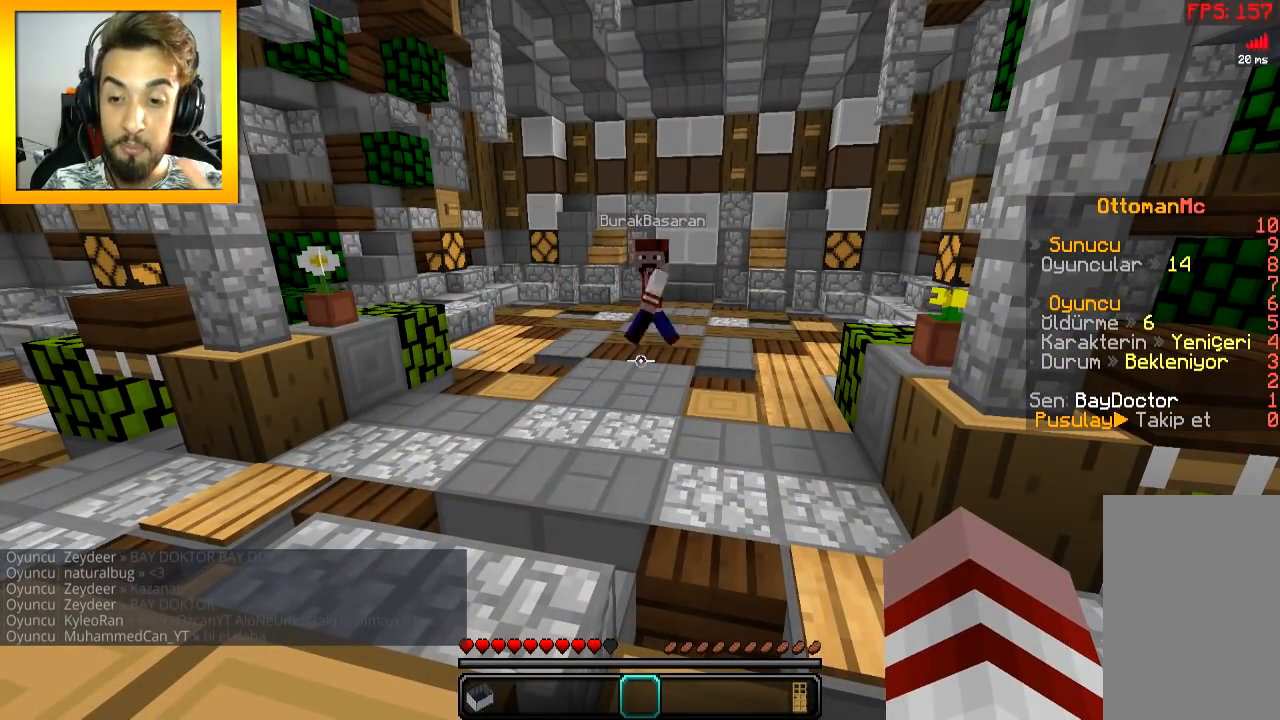
{"keys": [], "mouse": [], "events": []}
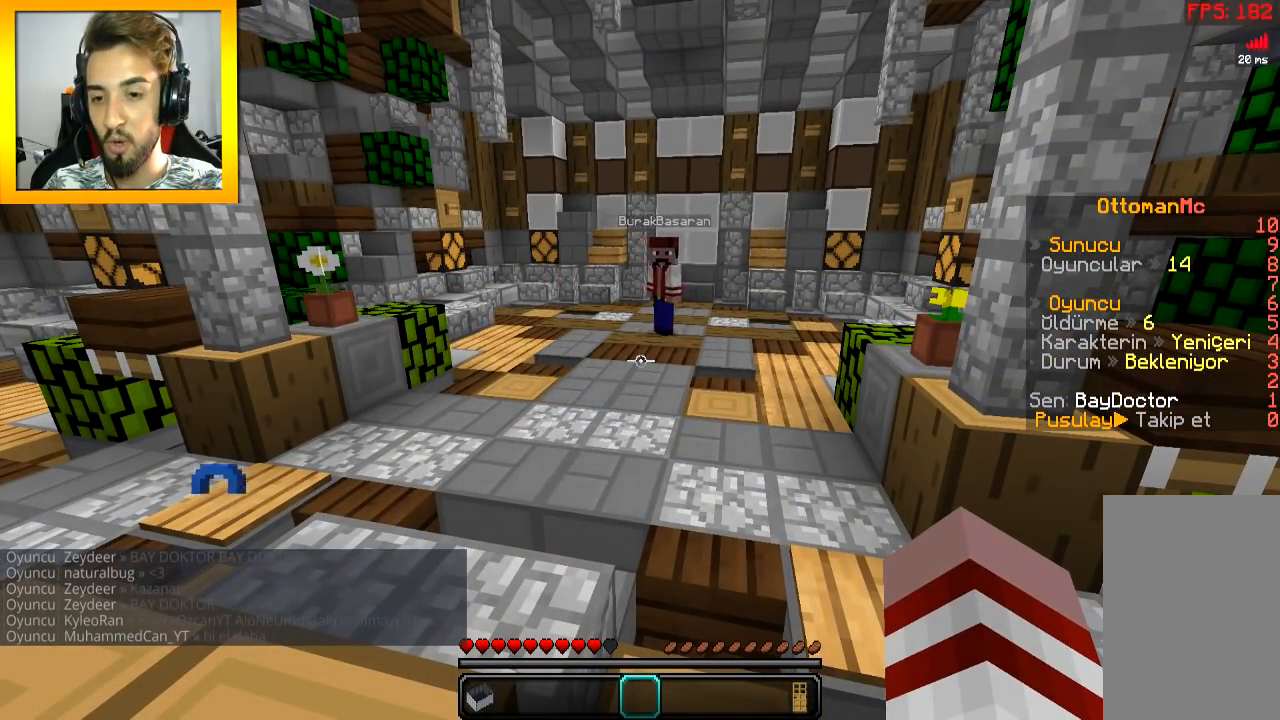
{"keys": [], "mouse": [], "events": []}
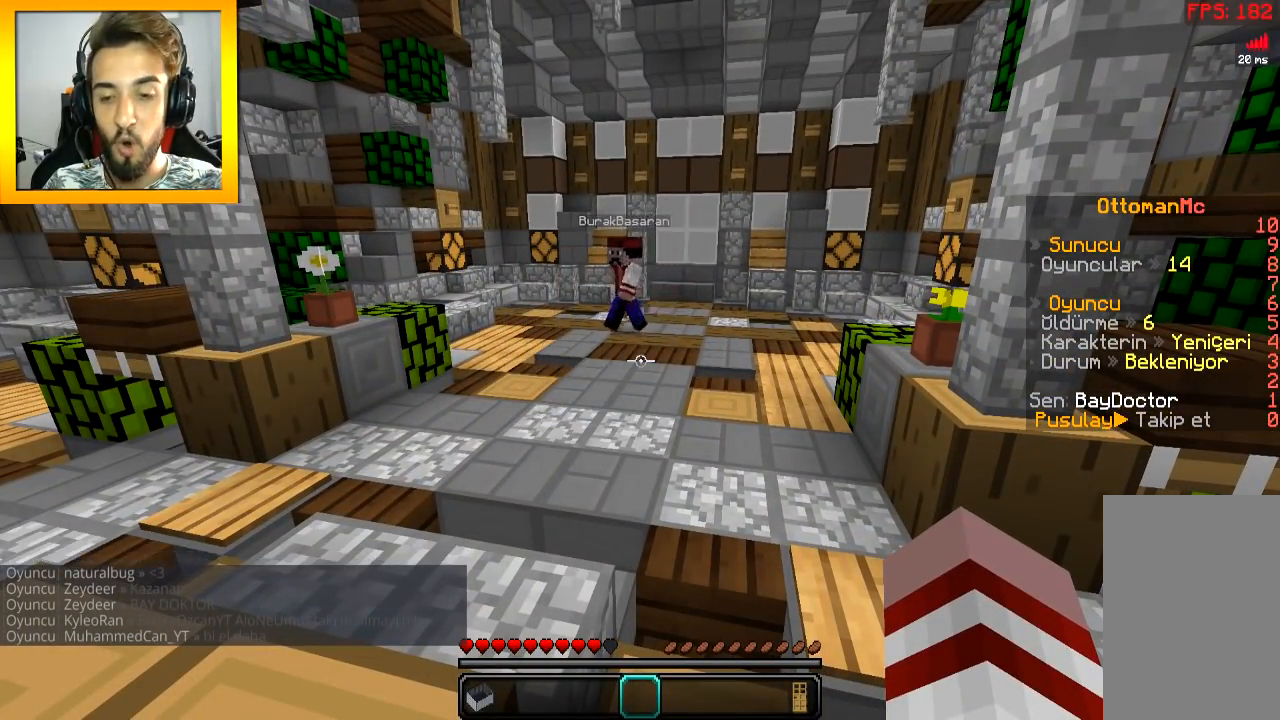
{"keys": ["space", "w"], "mouse": [], "events": [[116, "w", "down"], [267, "space", "down"], [300, "a", "down"], [450, "a", "up"]]}
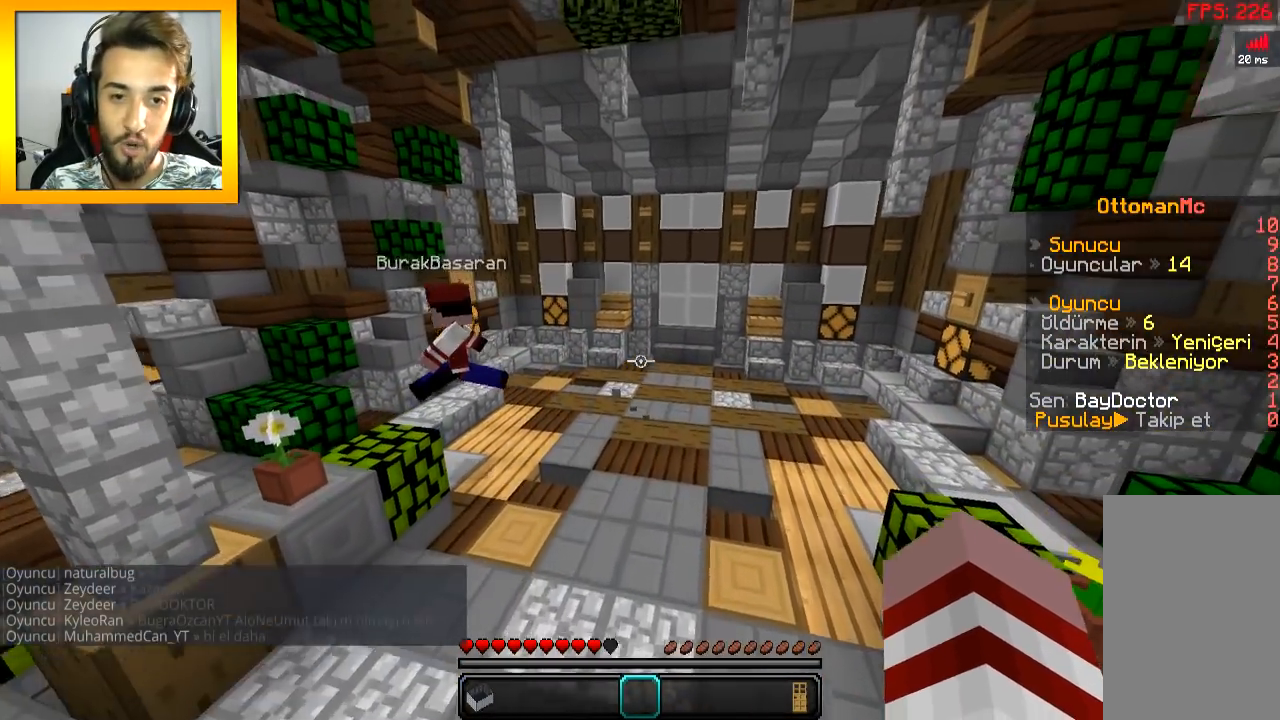
{"keys": ["space", "w"], "mouse": [], "events": []}
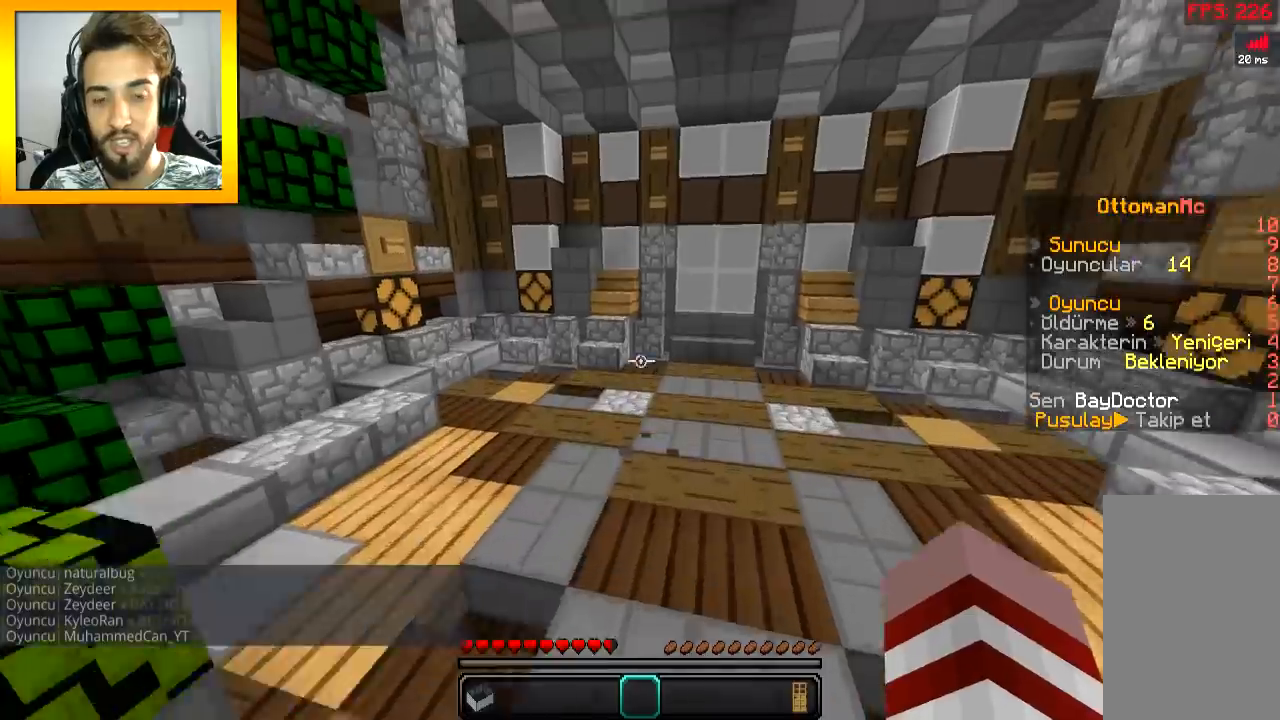
{"keys": ["w"], "mouse": [], "events": [[66, "space", "up"]]}
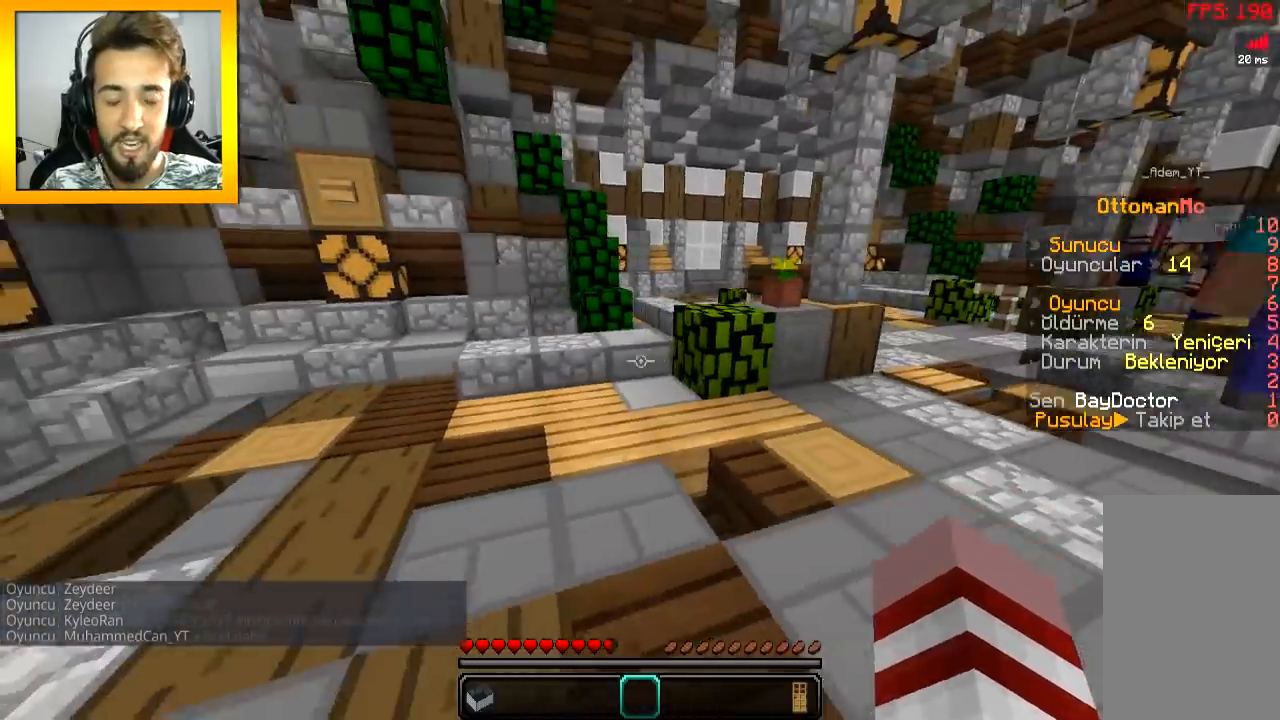
{"keys": ["w"], "mouse": [], "events": []}
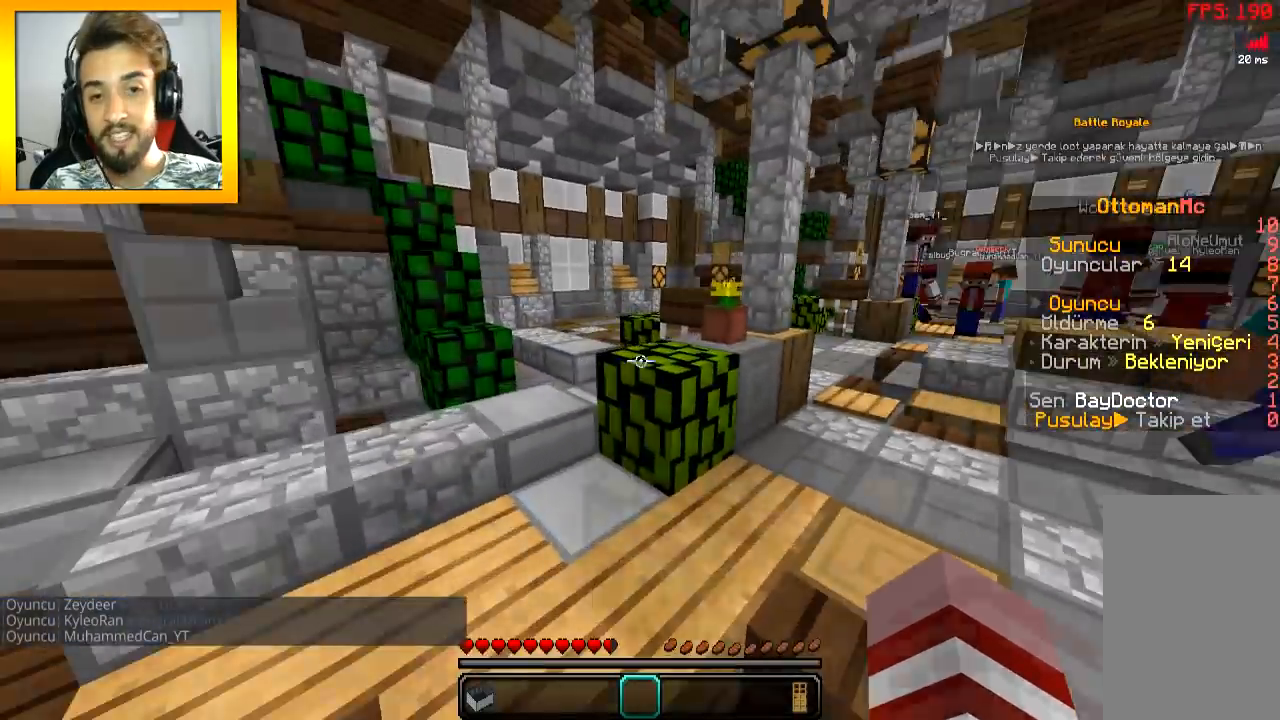
{"keys": ["space", "w"], "mouse": [], "events": [[16, "space", "down"], [50, "a", "down"], [66, "space", "up"], [433, "space", "down"], [467, "a", "up"]]}
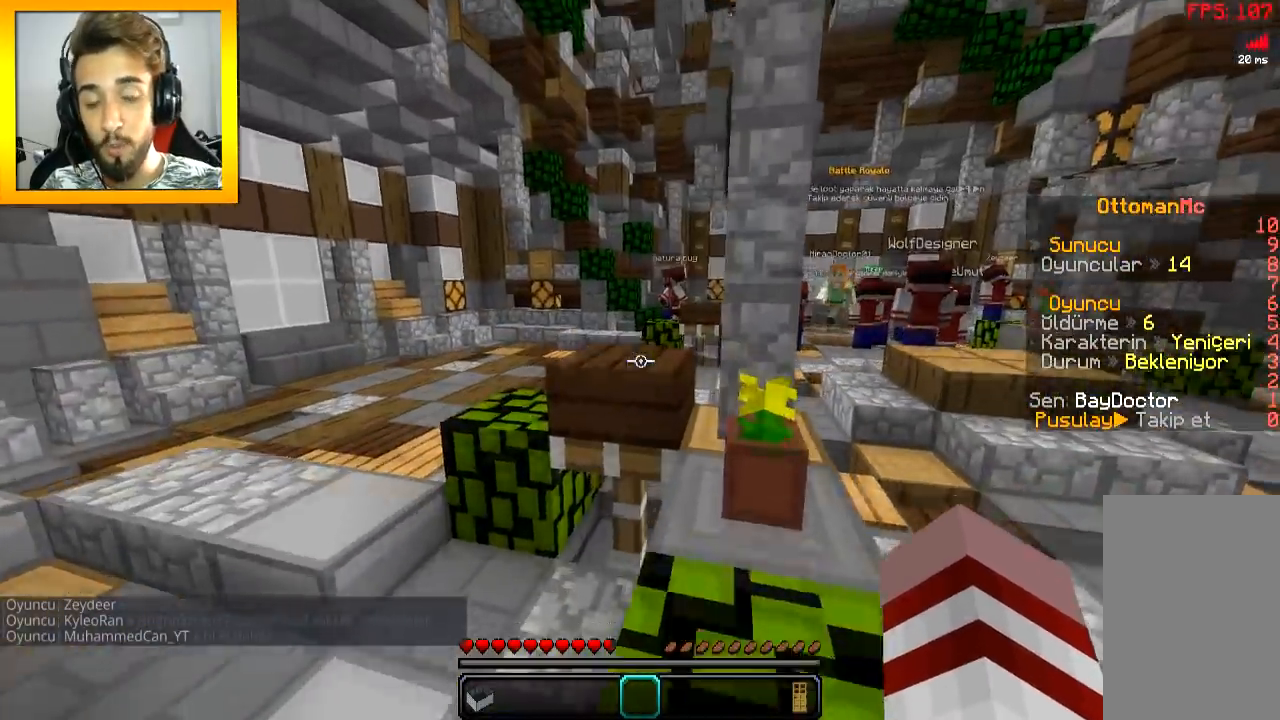
{"keys": ["w"], "mouse": [], "events": [[167, "space", "up"]]}
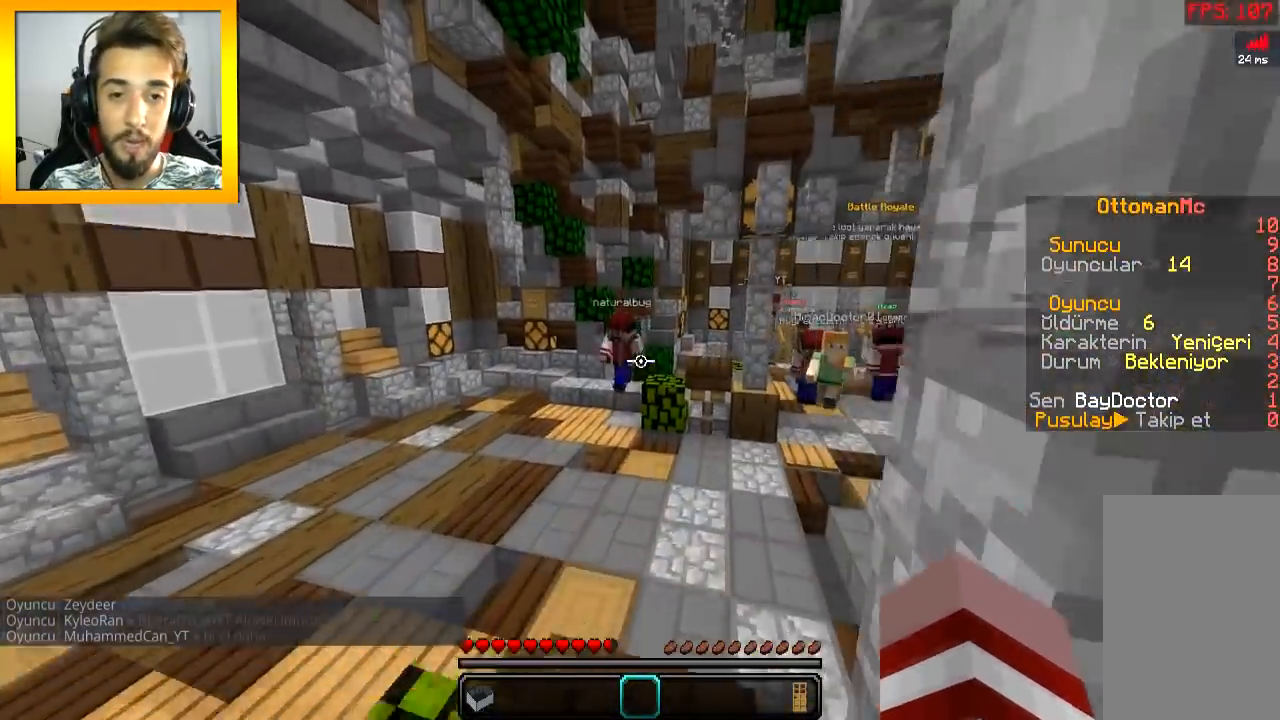
{"keys": [], "mouse": [], "events": [[66, "space", "down"], [150, "a", "down"], [217, "a", "up"], [217, "space", "up"], [267, "w", "up"]]}
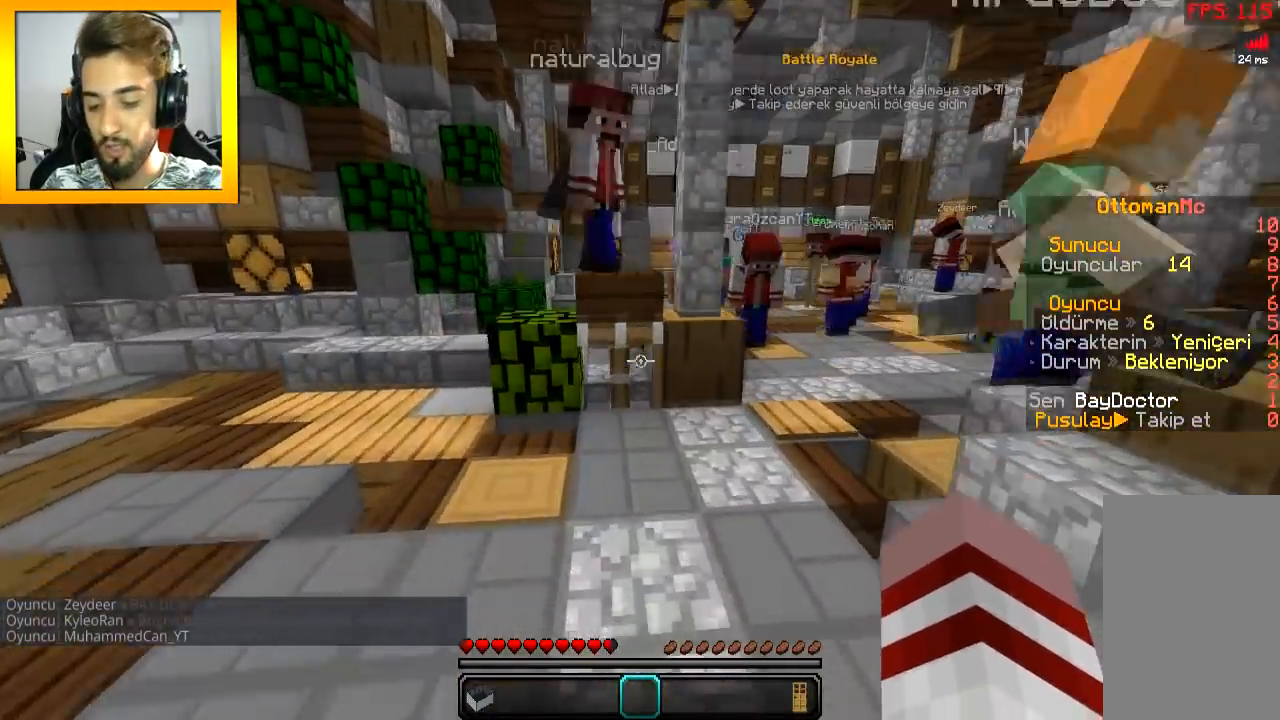
{"keys": [], "mouse": [], "events": []}
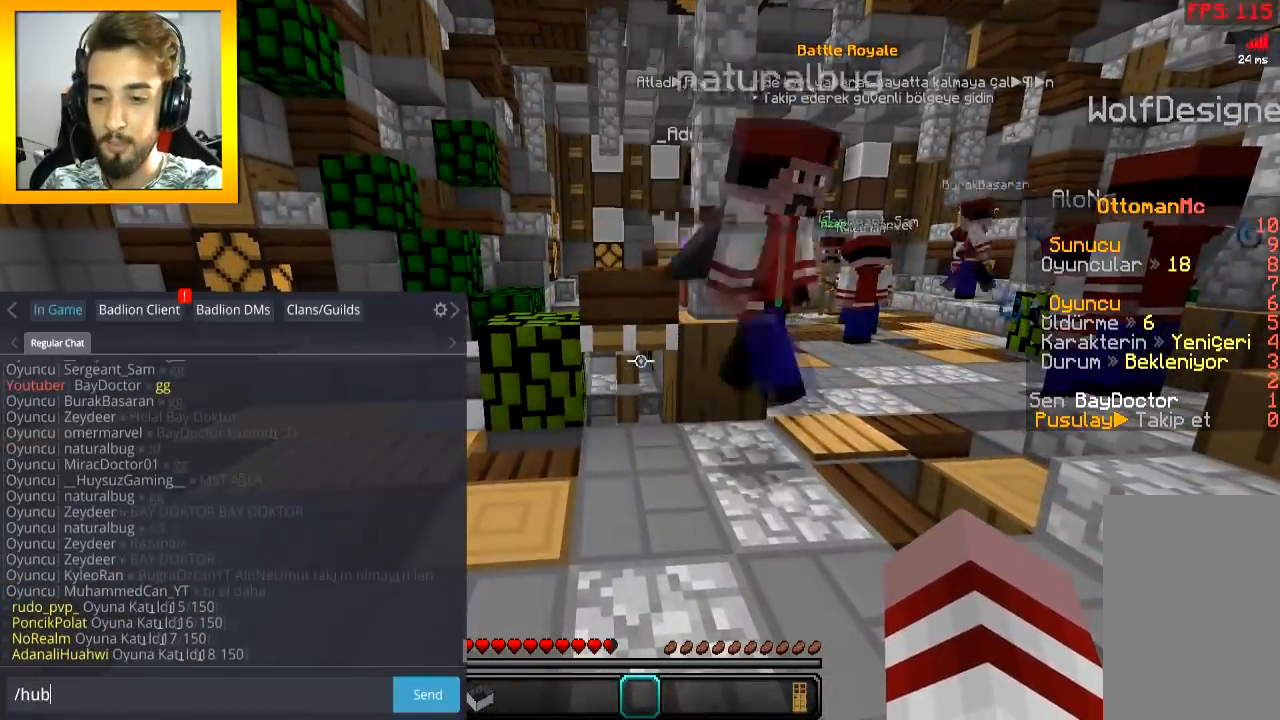
{"keys": [], "mouse": []}